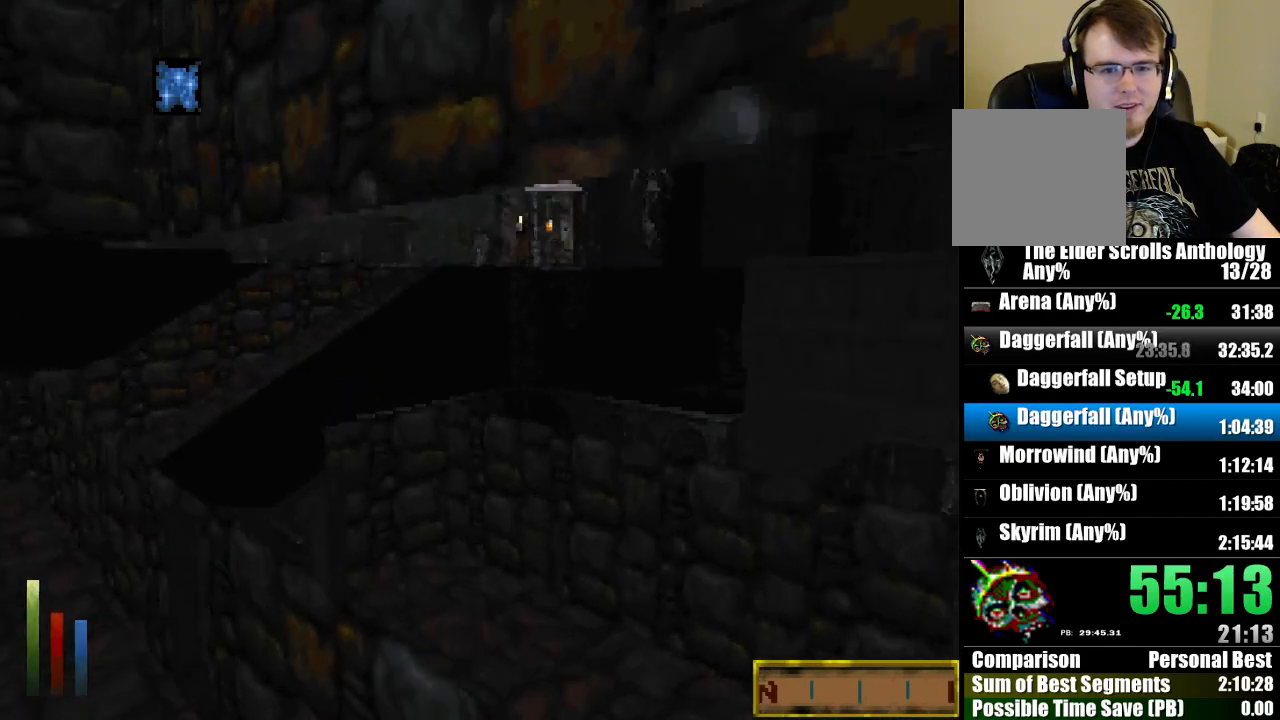
Gameplay with keyboard and mouse; each line is a JSON object with the keys and mouse buttons held at the frame after it. "events" lists presses ("down") and releases ("up") of "cast", "crouch", "down", "float_down", "float_up", "jump", "left", "map", "recast", "right", "run", "travel", "up", "mouse_left" and "mouse_right" between this image and that frame as [ms after this image, input, new state], when the widget could be followed in between. "mouse_left", "mouse_right" = the "left", "right" buttons of the "mouse" list. No other keys are recorded. Mouse movement is not recorded. Key names are as the overlay labels them; some are game actions (e.g. jump) rather than physical keys.
{"keys": ["run", "up"], "mouse": [], "events": []}
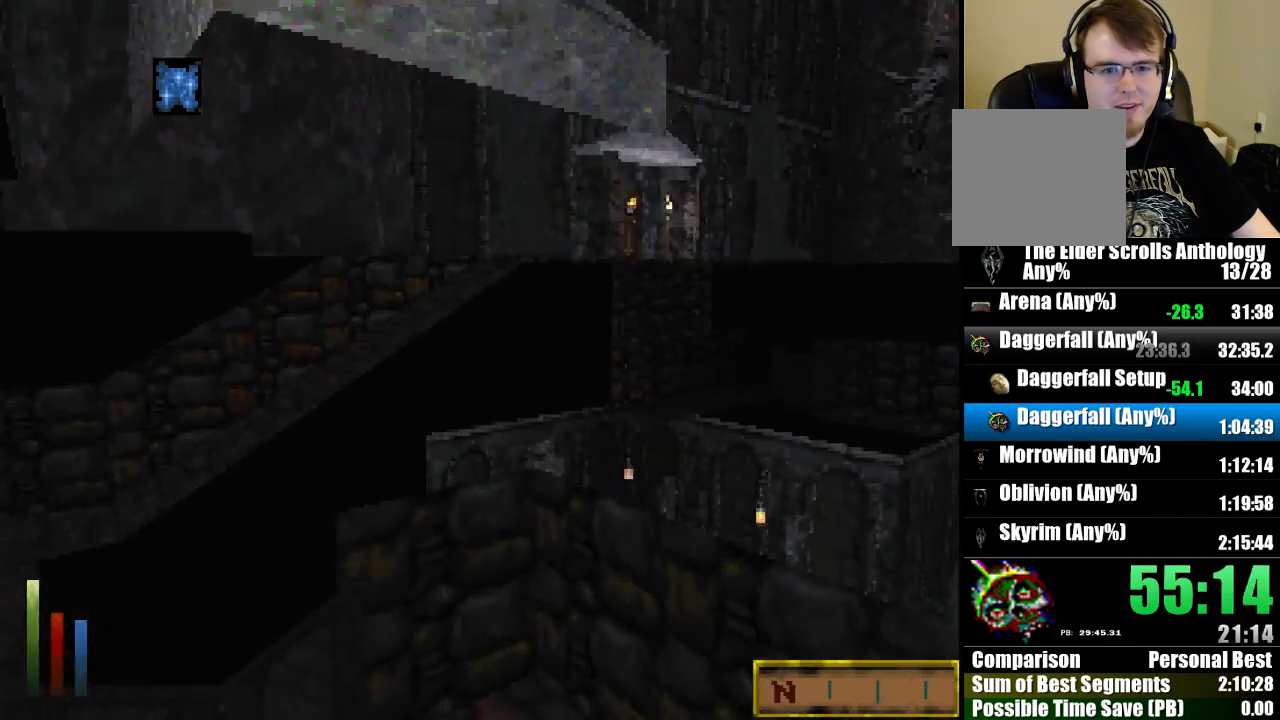
{"keys": ["run", "up"], "mouse": [], "events": []}
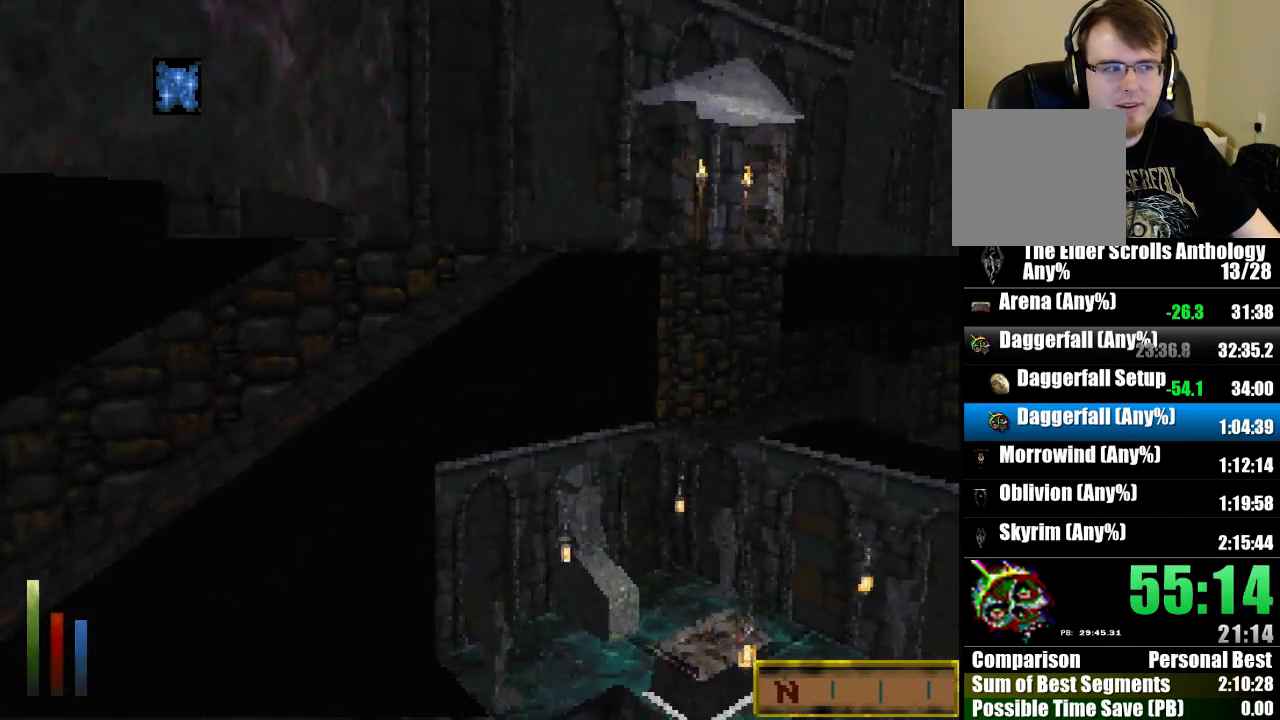
{"keys": ["float_down", "run", "up"], "mouse": [], "events": [[33, "float_down", "down"], [267, "float_down", "up"], [433, "float_down", "down"]]}
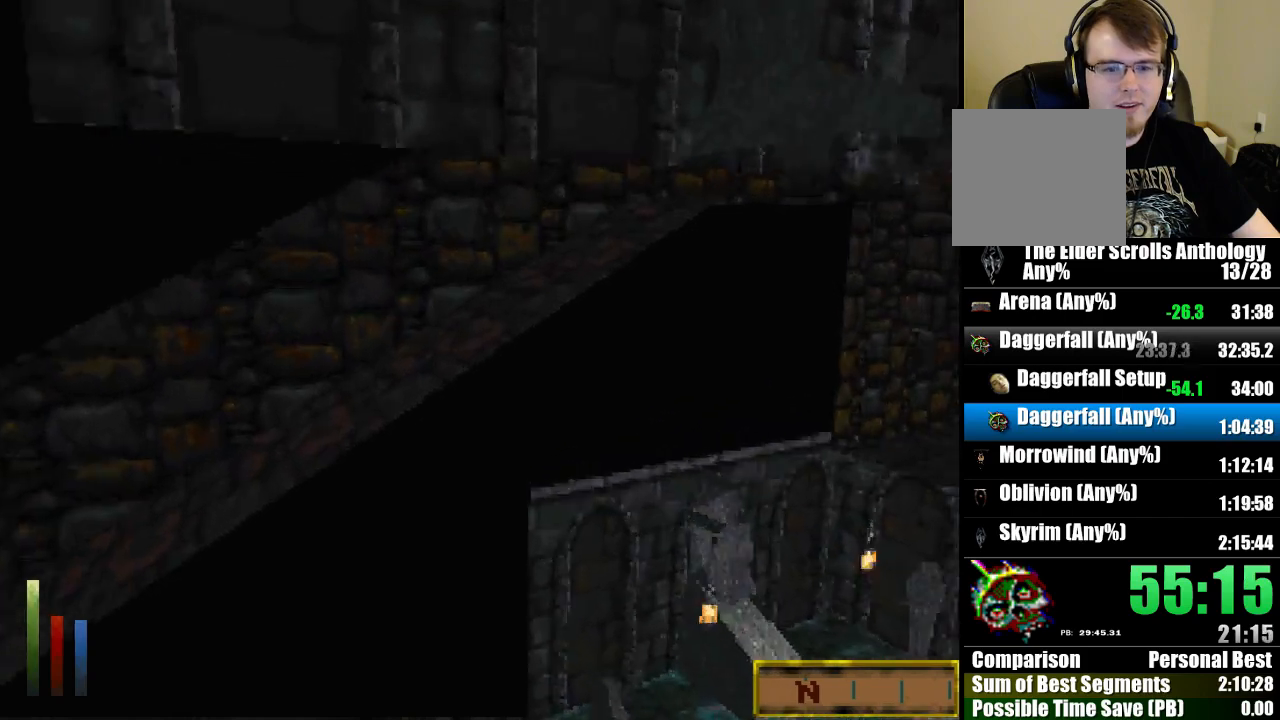
{"keys": ["float_down", "run", "up"], "mouse": [], "events": []}
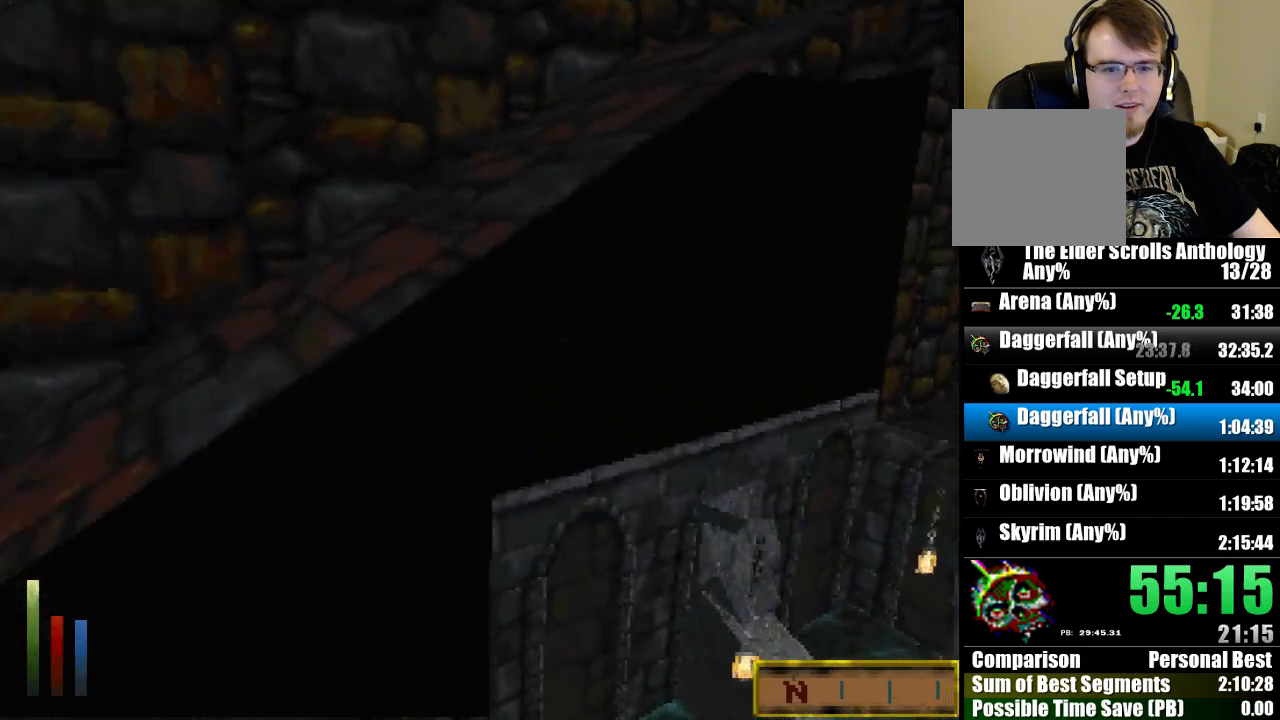
{"keys": ["float_down", "run", "up"], "mouse": [], "events": []}
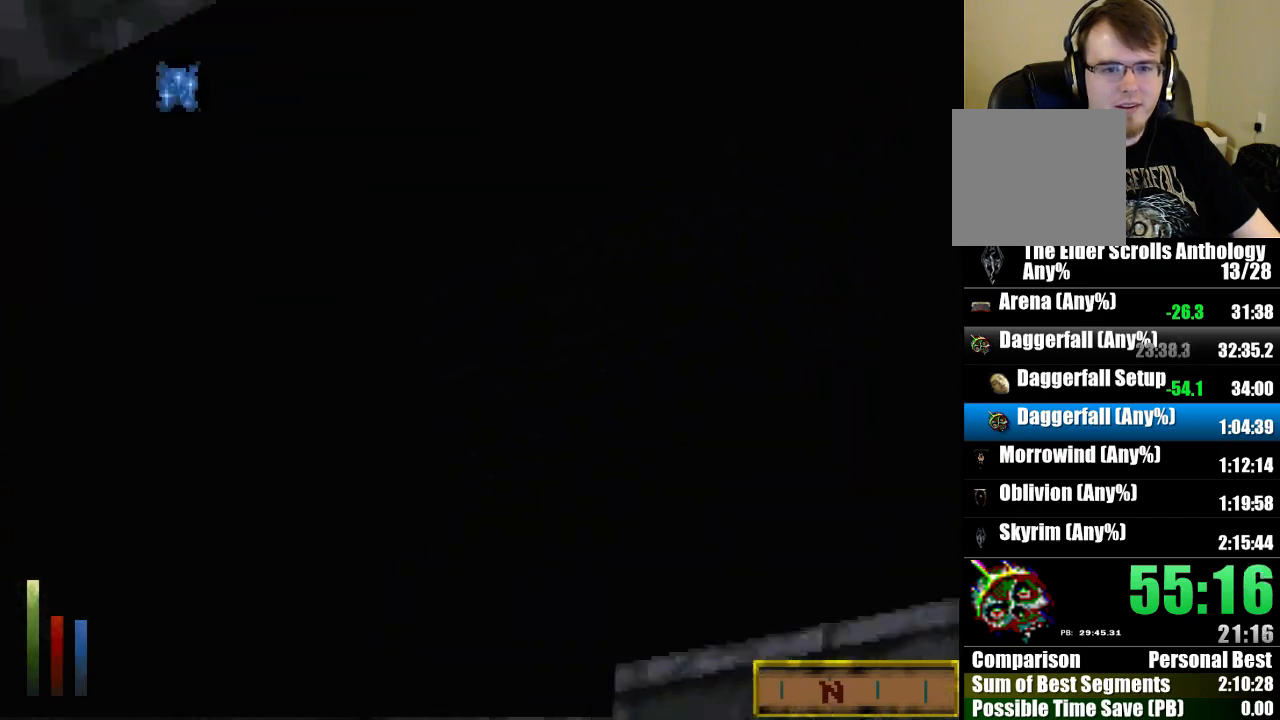
{"keys": ["float_down", "run", "up"], "mouse": [], "events": []}
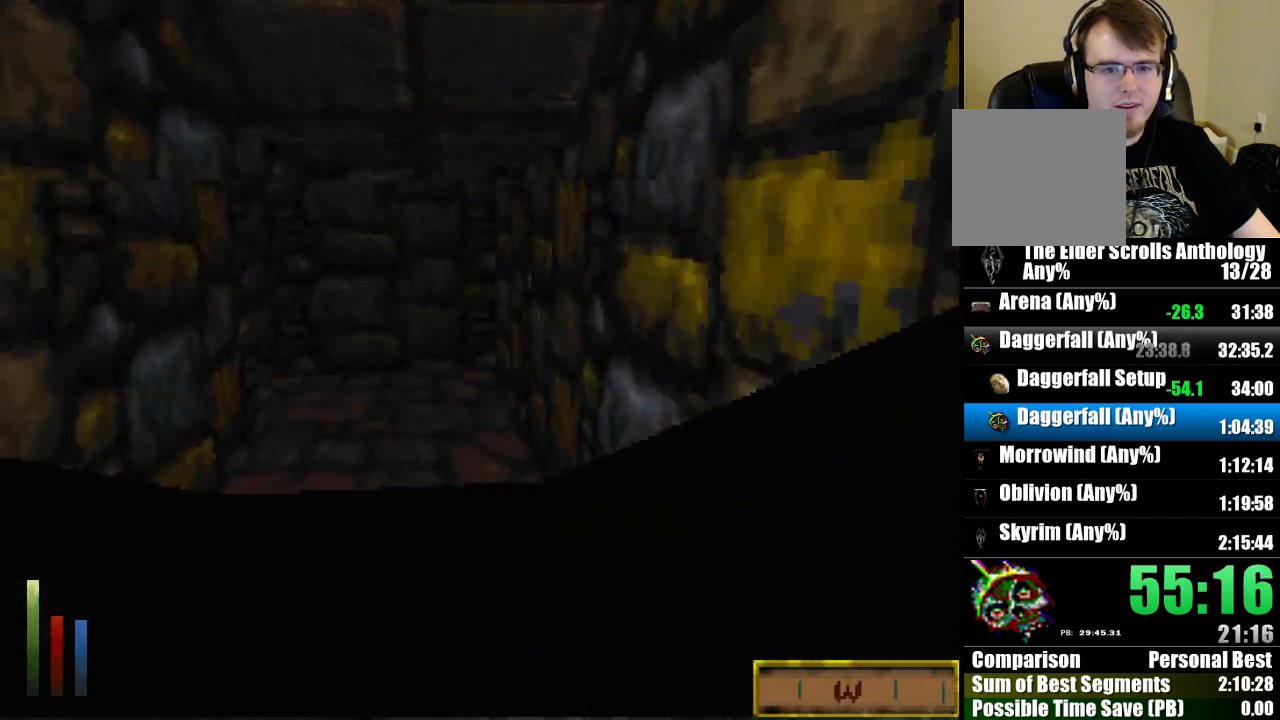
{"keys": ["float_down", "run", "up"], "mouse": [], "events": [[300, "recast", "down"], [433, "recast", "up"]]}
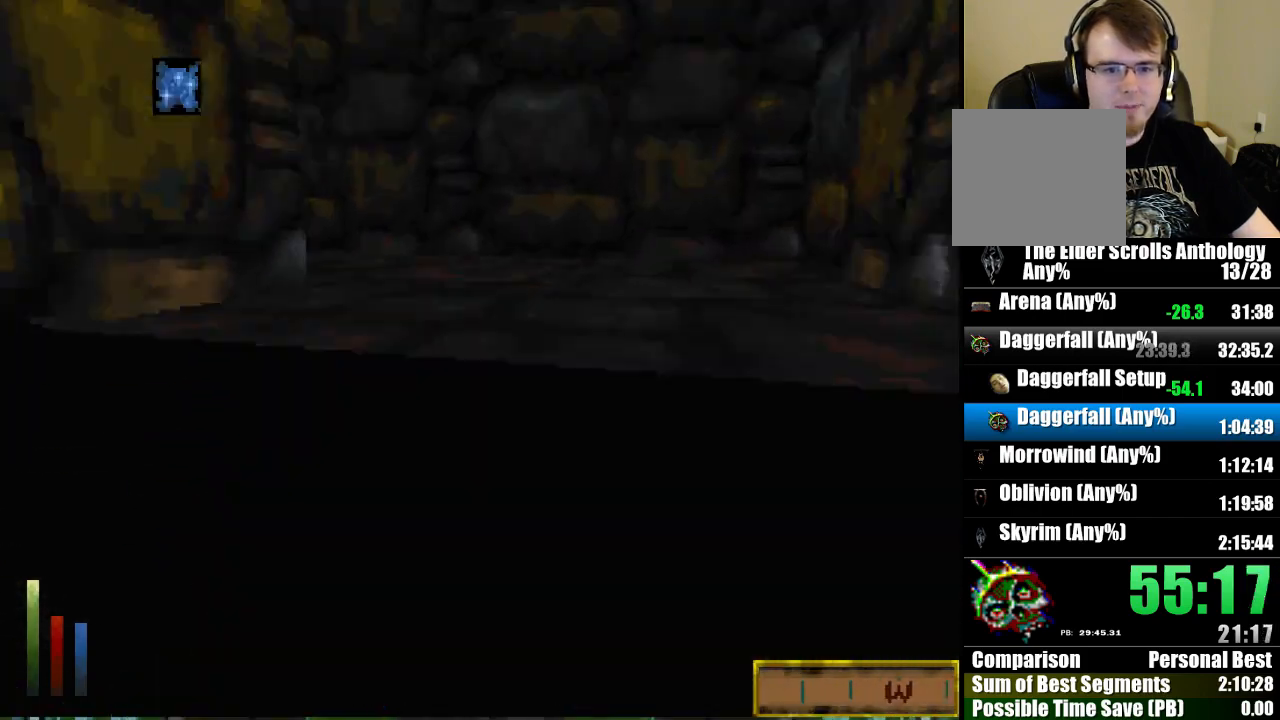
{"keys": ["float_down", "run", "up"], "mouse": [], "events": []}
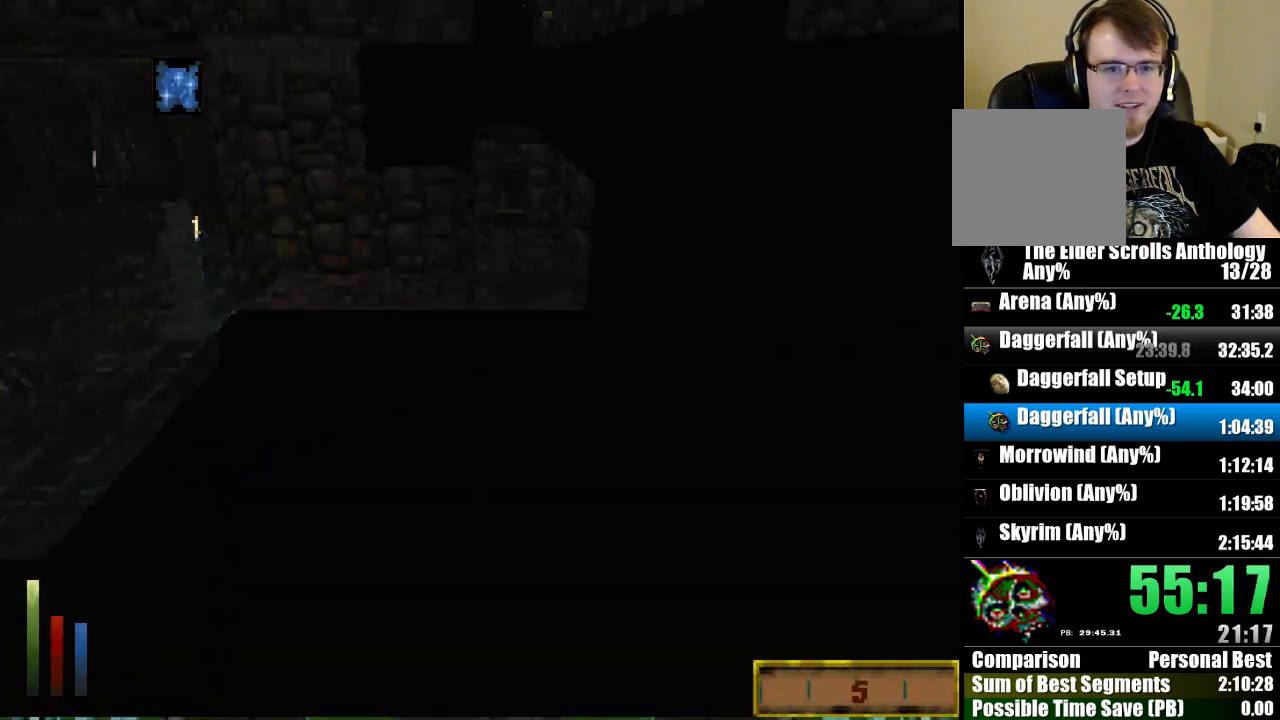
{"keys": ["float_down", "run", "up"], "mouse": [], "events": []}
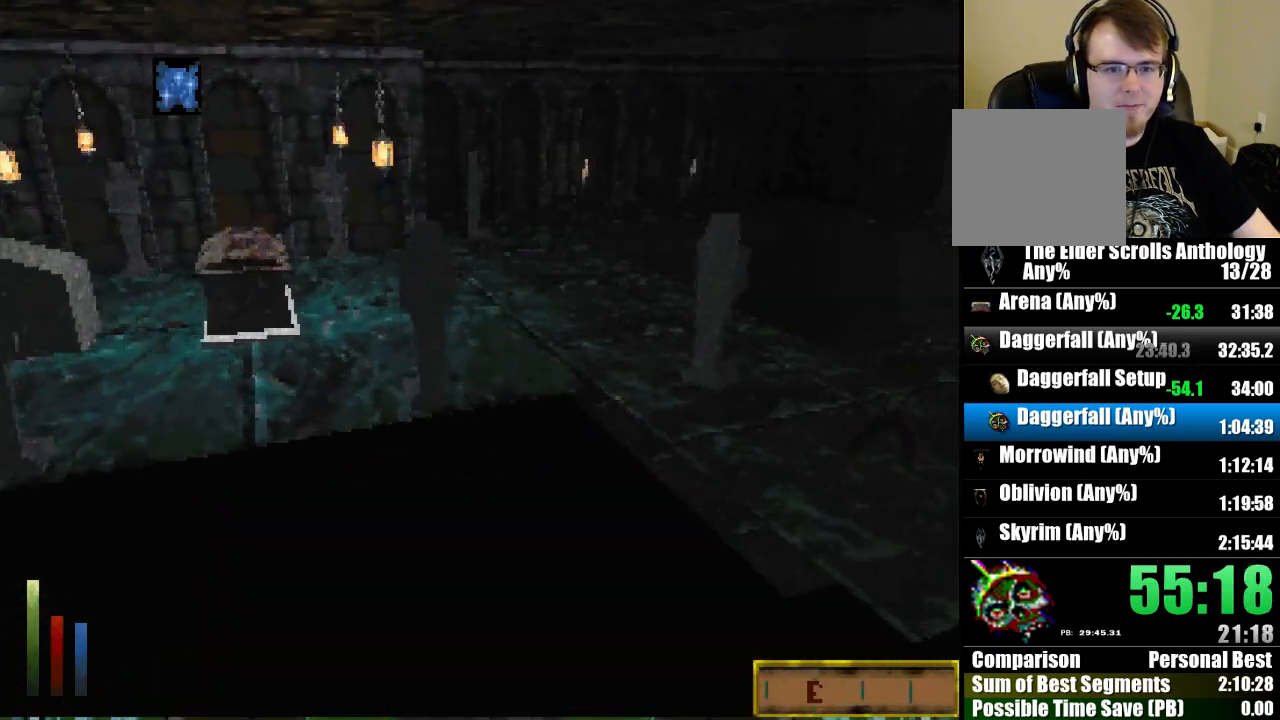
{"keys": ["float_down", "run", "up"], "mouse": [], "events": []}
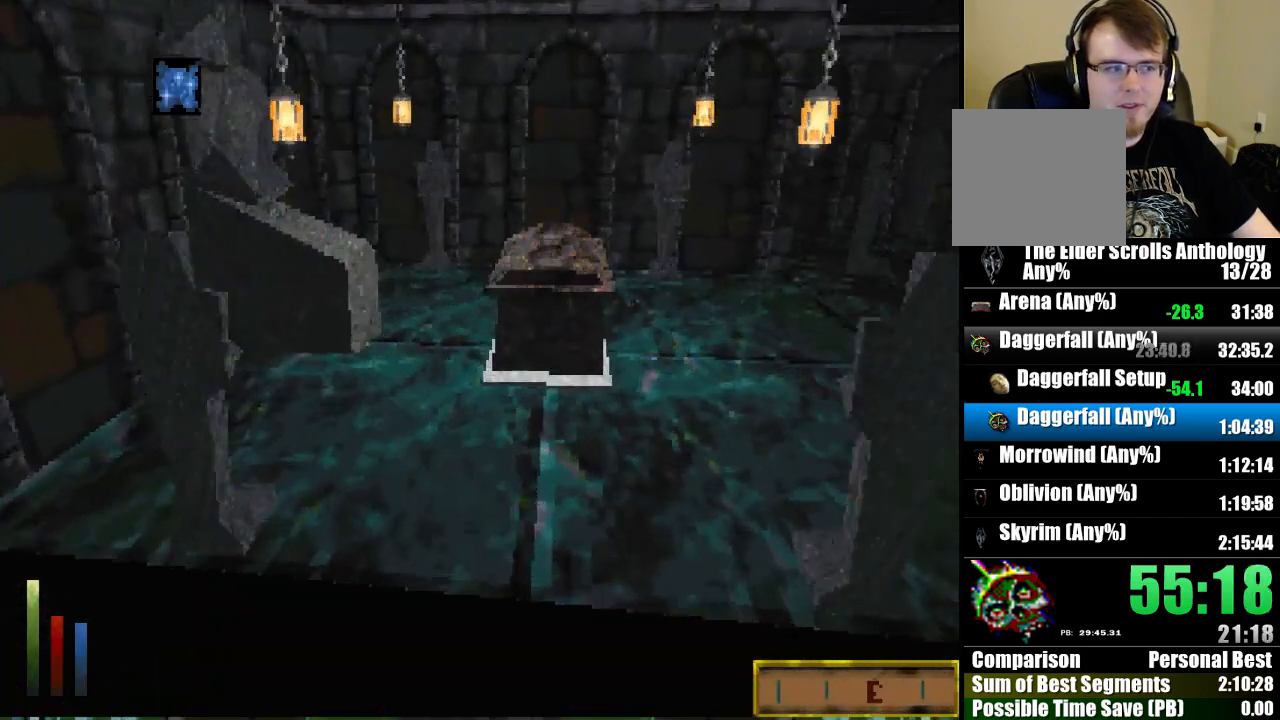
{"keys": ["float_down"], "mouse": [], "events": [[433, "run", "up"], [433, "up", "up"]]}
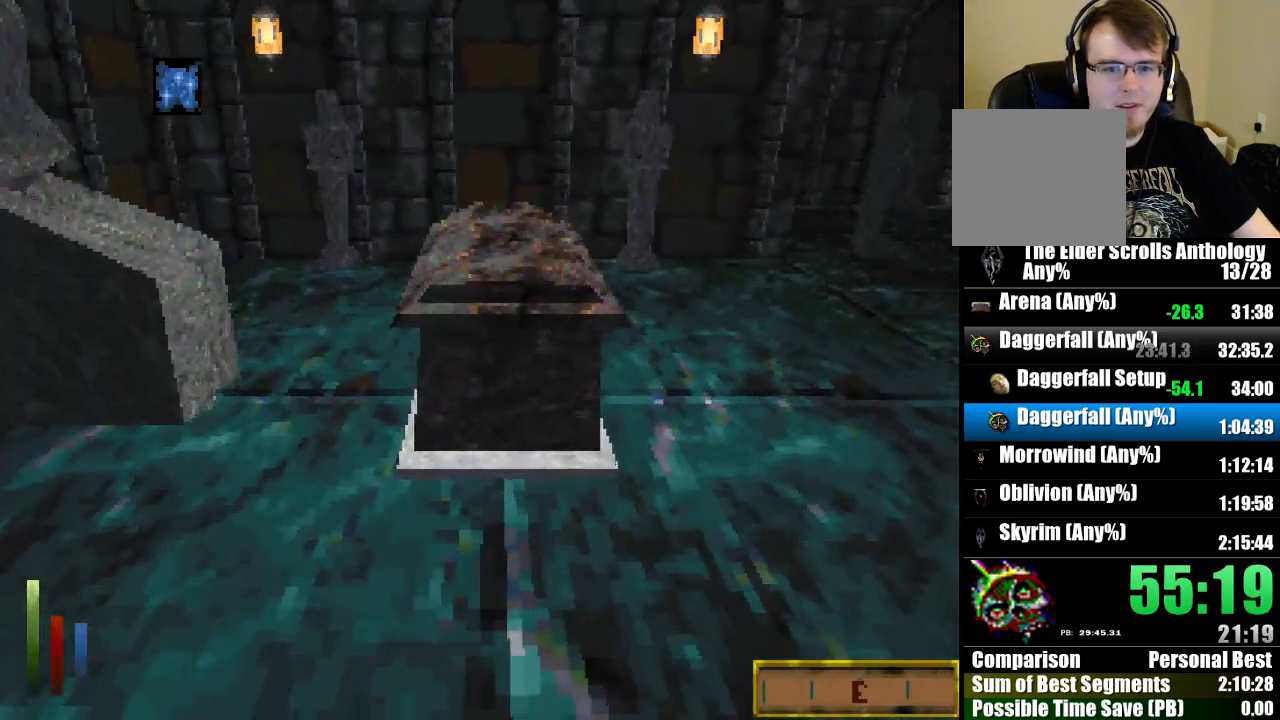
{"keys": ["float_down"], "mouse": [], "events": [[333, "right", "down"], [400, "right", "up"]]}
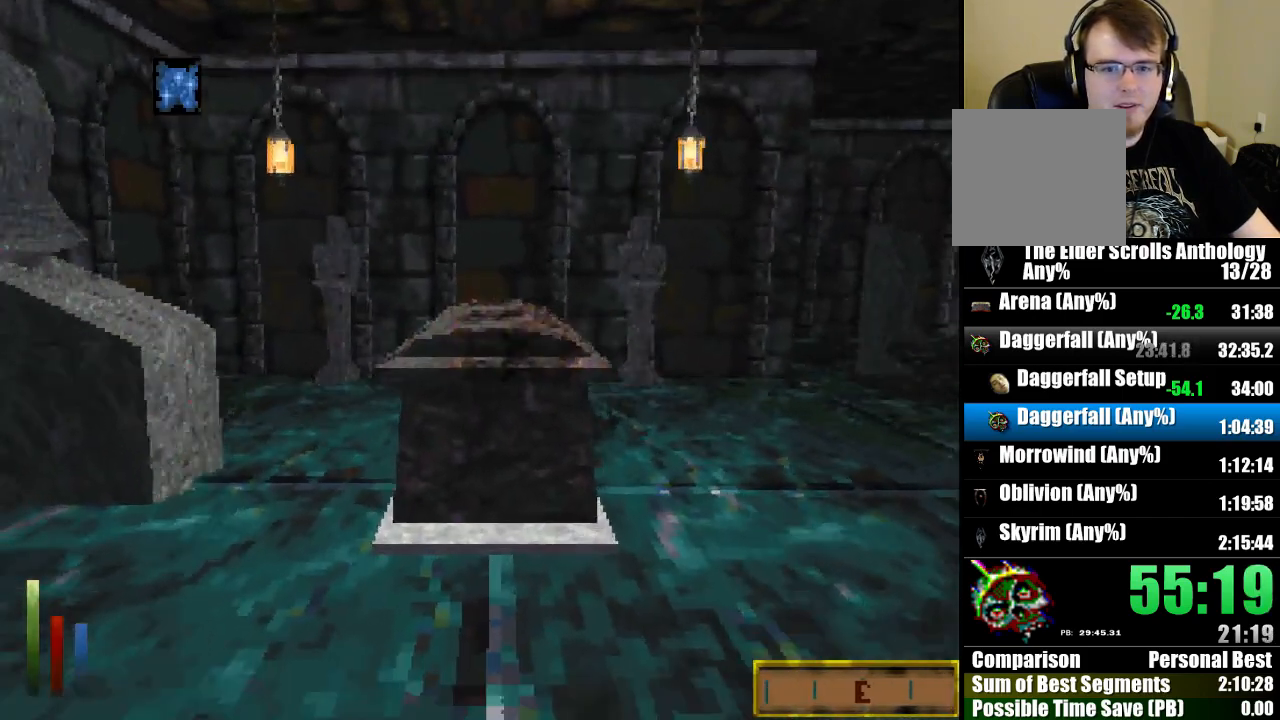
{"keys": ["float_down"], "mouse": [], "events": []}
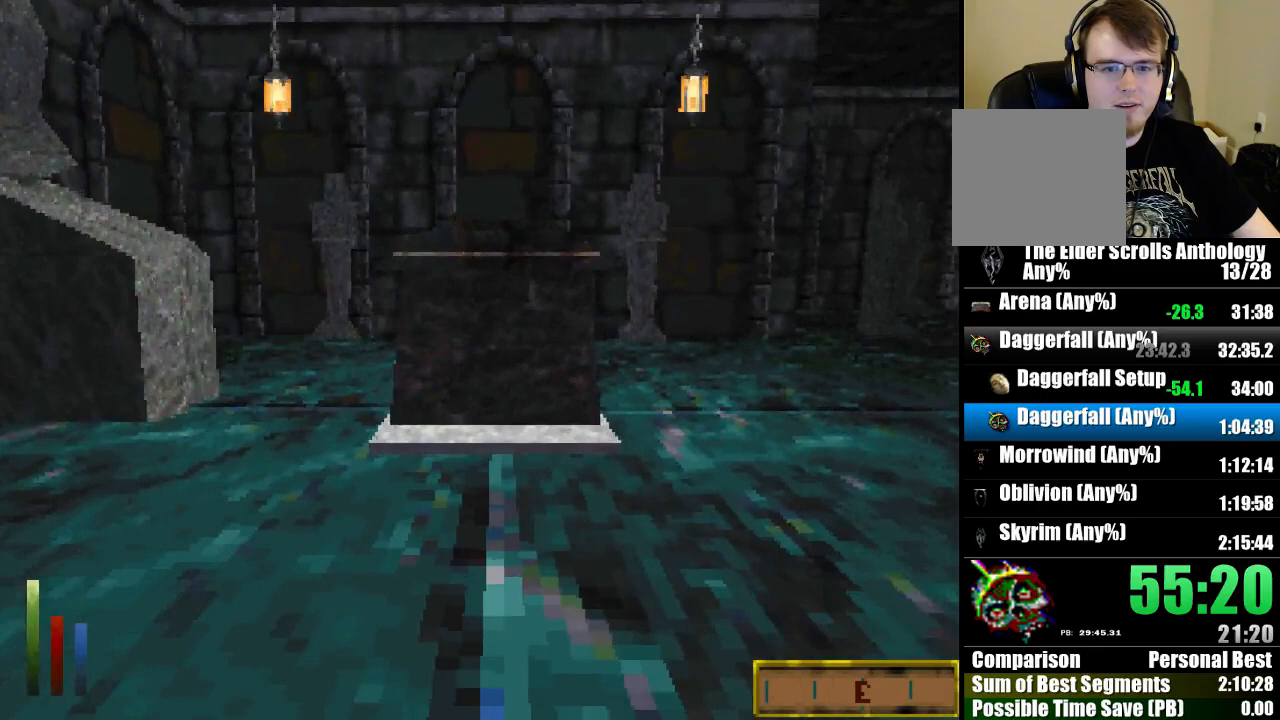
{"keys": ["float_down"], "mouse": [], "events": []}
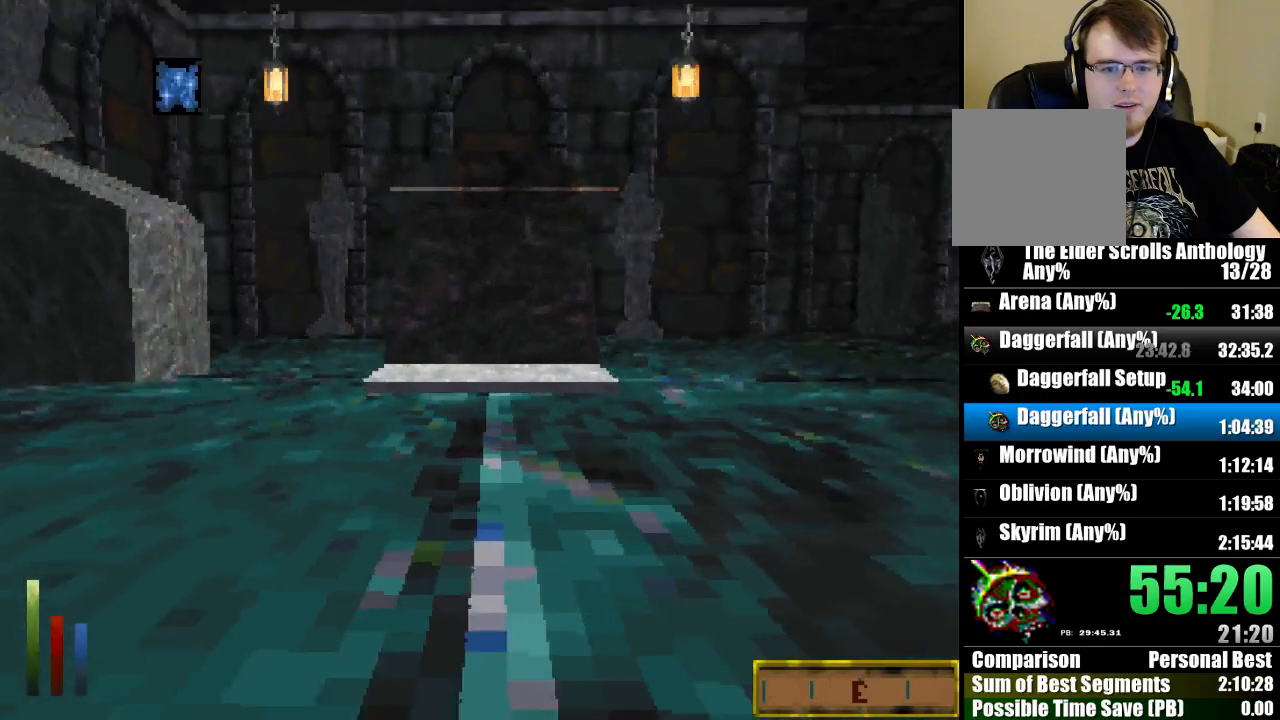
{"keys": ["float_down"], "mouse": [], "events": []}
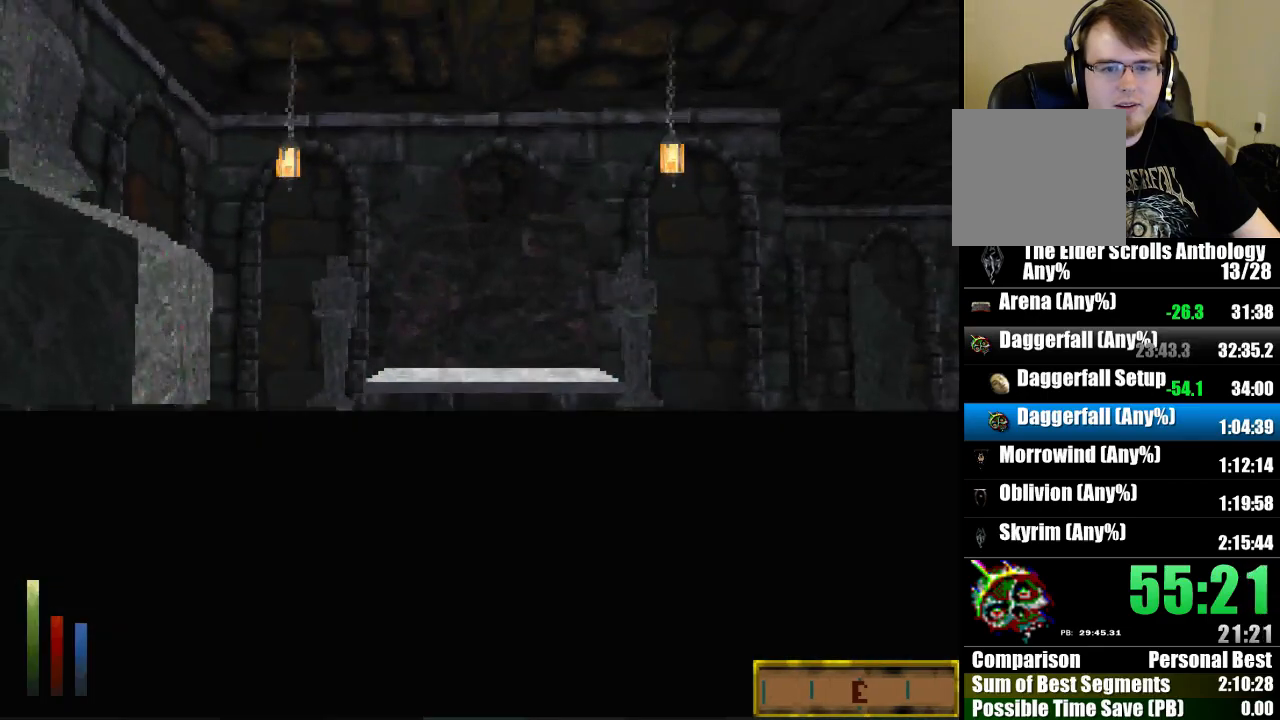
{"keys": ["up"], "mouse": [], "events": [[67, "up", "down"], [167, "float_down", "up"], [400, "mouse_left", "down"], [500, "mouse_left", "up"]]}
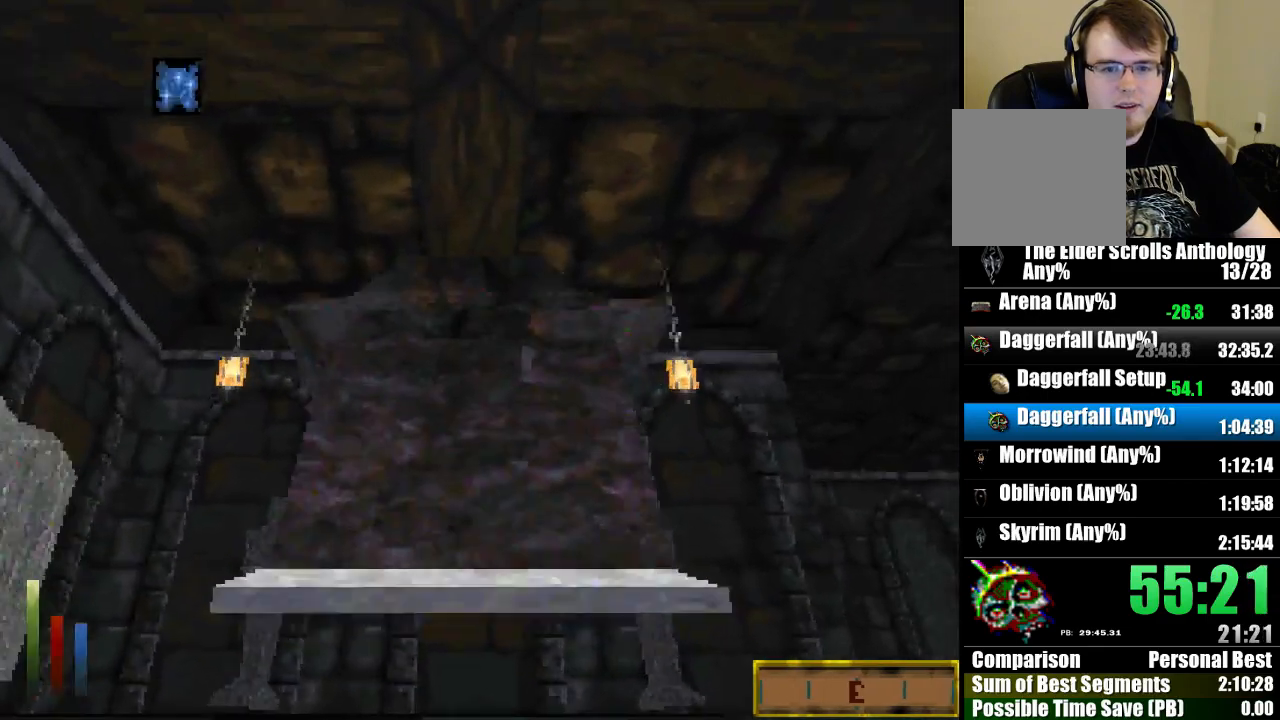
{"keys": [], "mouse": [], "events": [[33, "mouse_left", "down"], [133, "mouse_left", "up"], [167, "mouse_left", "down"], [233, "up", "up"], [467, "mouse_left", "up"]]}
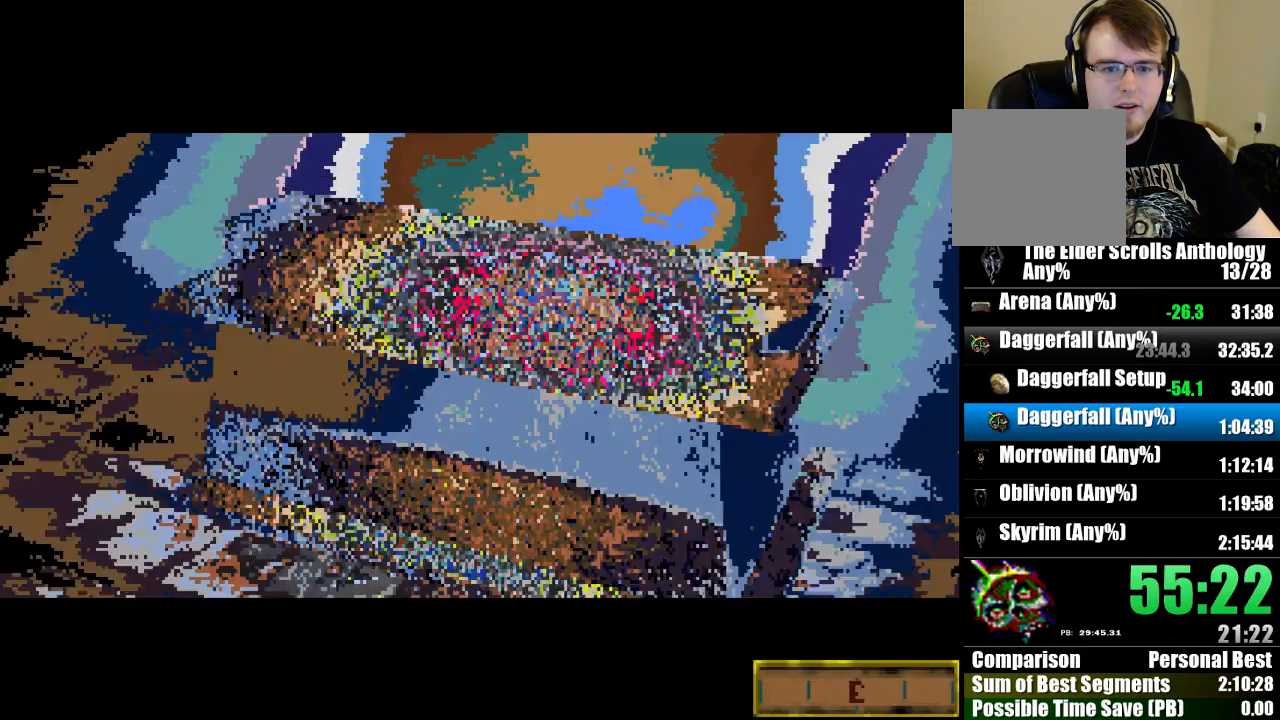
{"keys": [], "mouse": [], "events": [[67, "cast", "down"], [133, "cast", "up"]]}
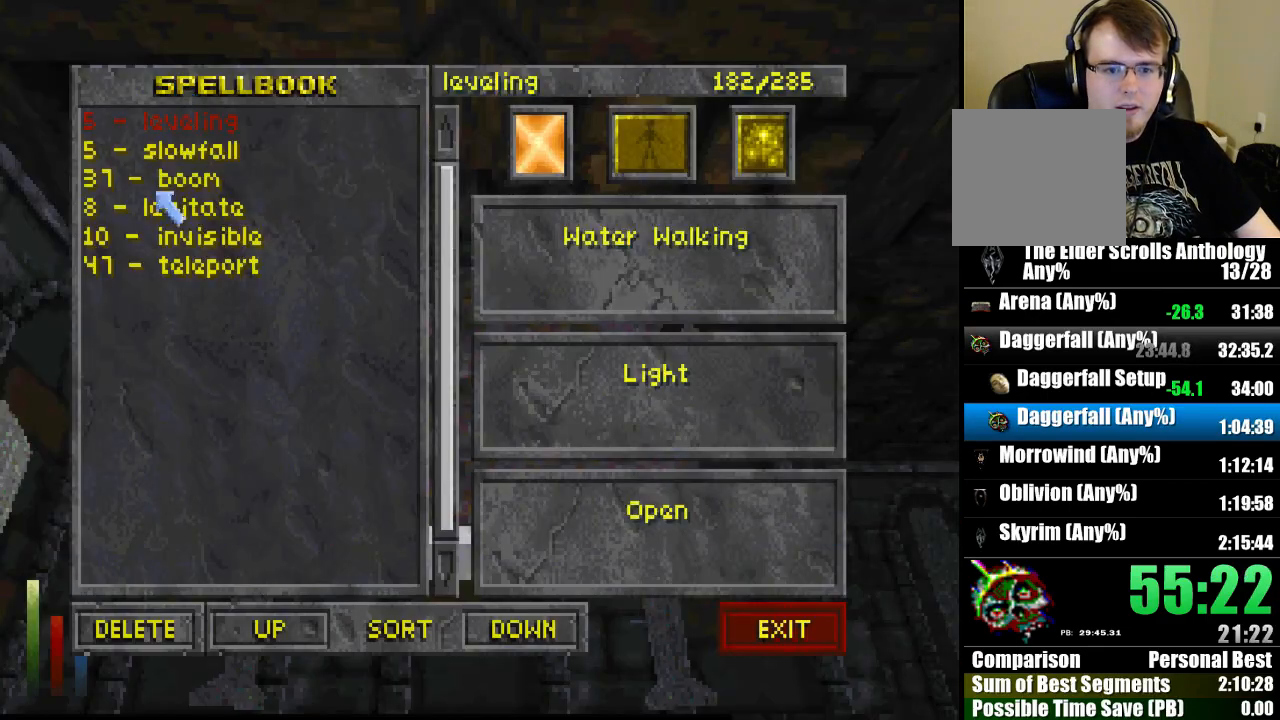
{"keys": [], "mouse": ["left"], "events": [[467, "mouse_left", "down"]]}
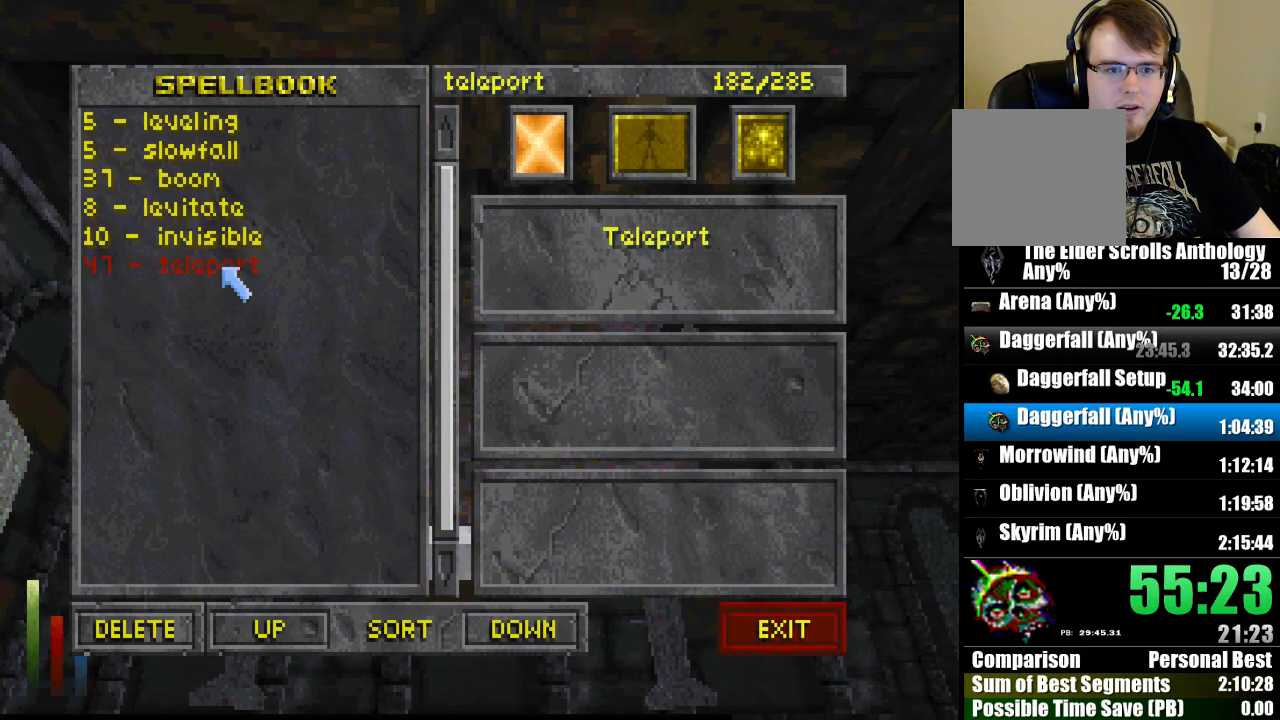
{"keys": [], "mouse": [], "events": [[33, "mouse_left", "up"], [100, "mouse_left", "down"], [167, "mouse_left", "up"]]}
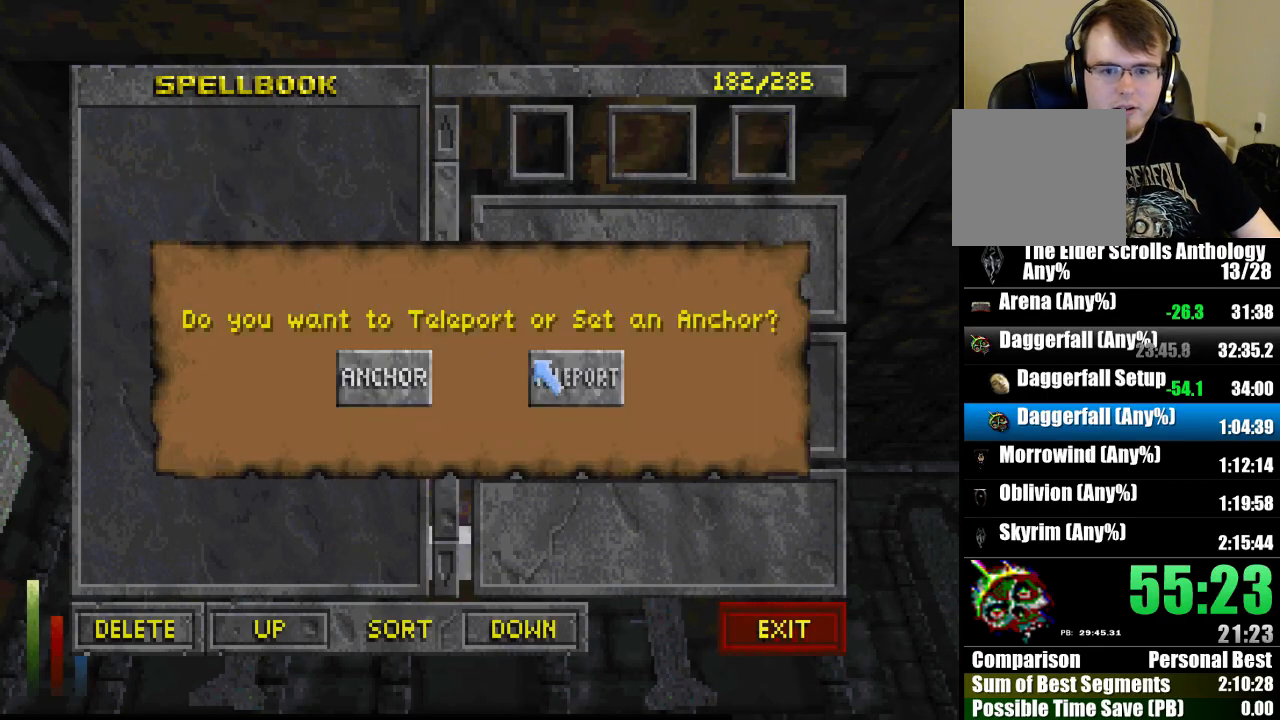
{"keys": [], "mouse": [], "events": [[100, "mouse_left", "down"], [233, "mouse_left", "up"]]}
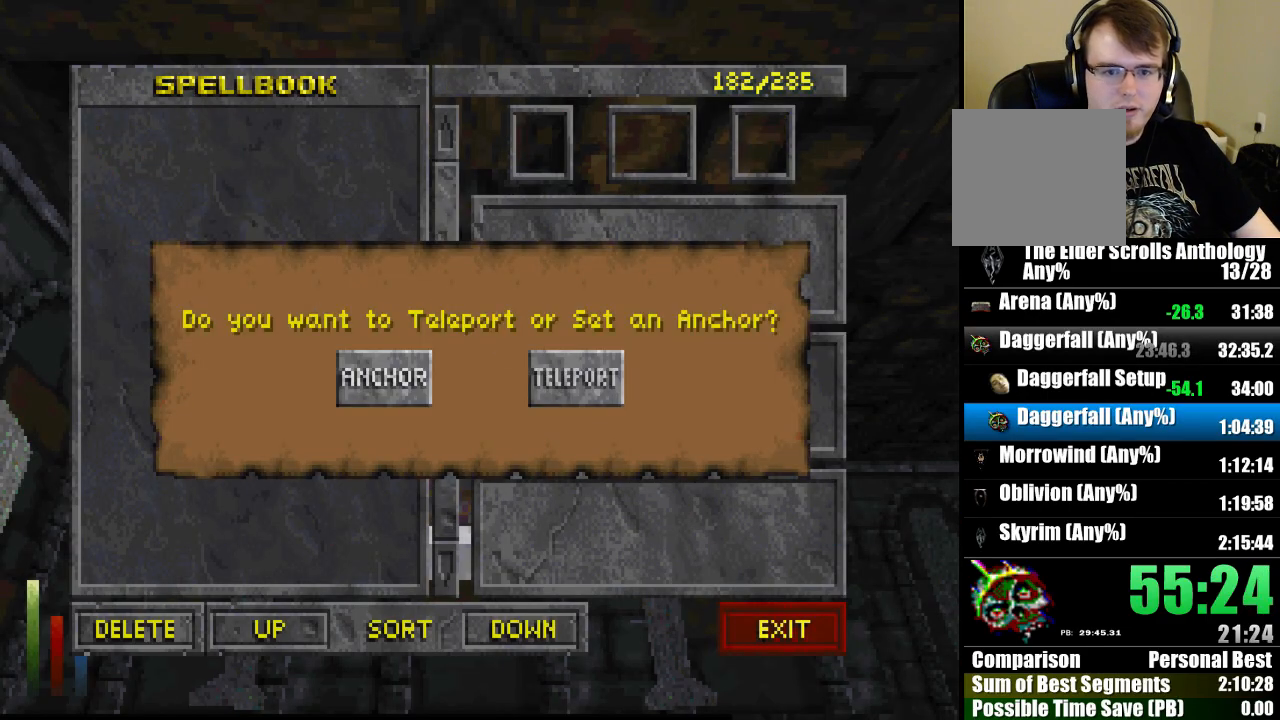
{"keys": [], "mouse": [], "events": []}
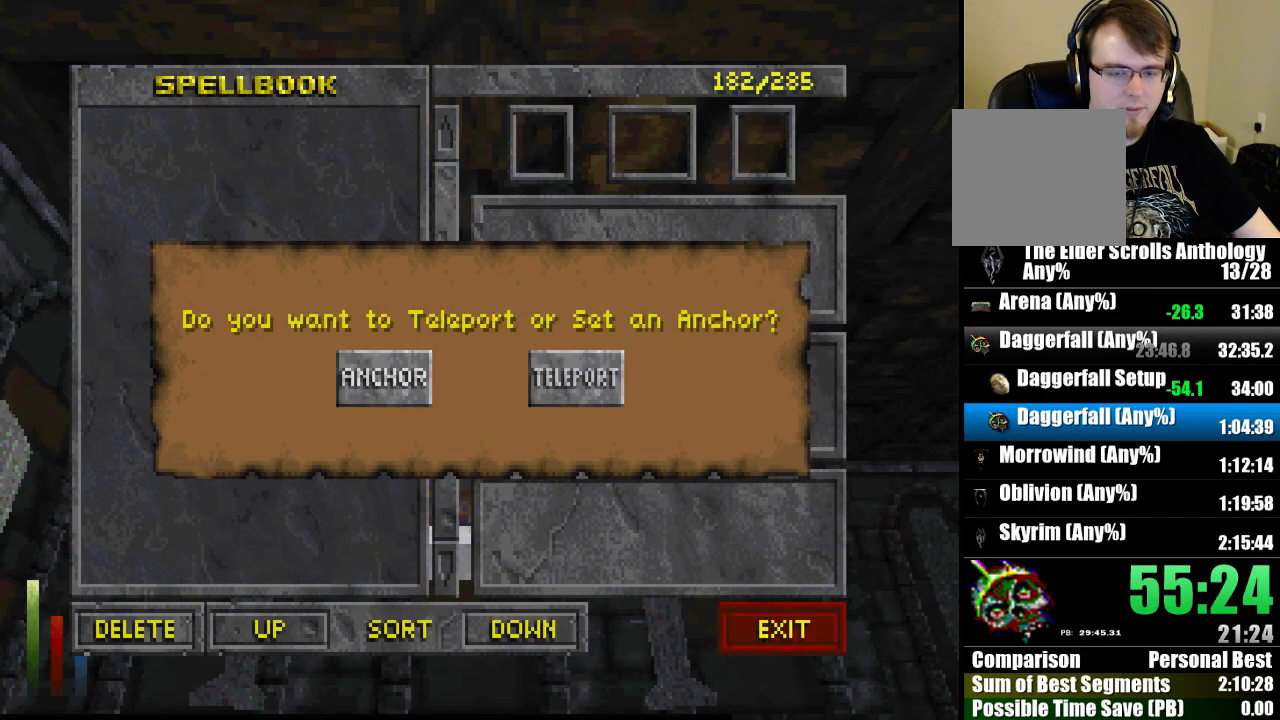
{"keys": [], "mouse": [], "events": []}
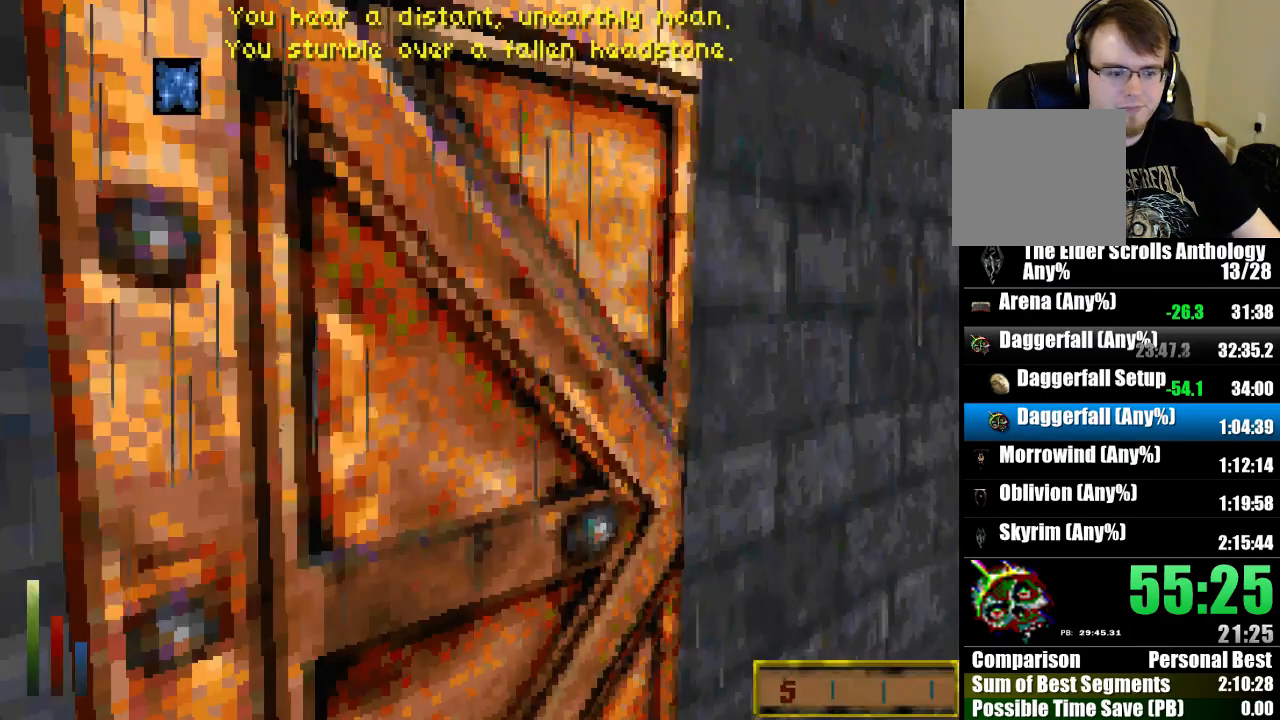
{"keys": [], "mouse": [], "events": []}
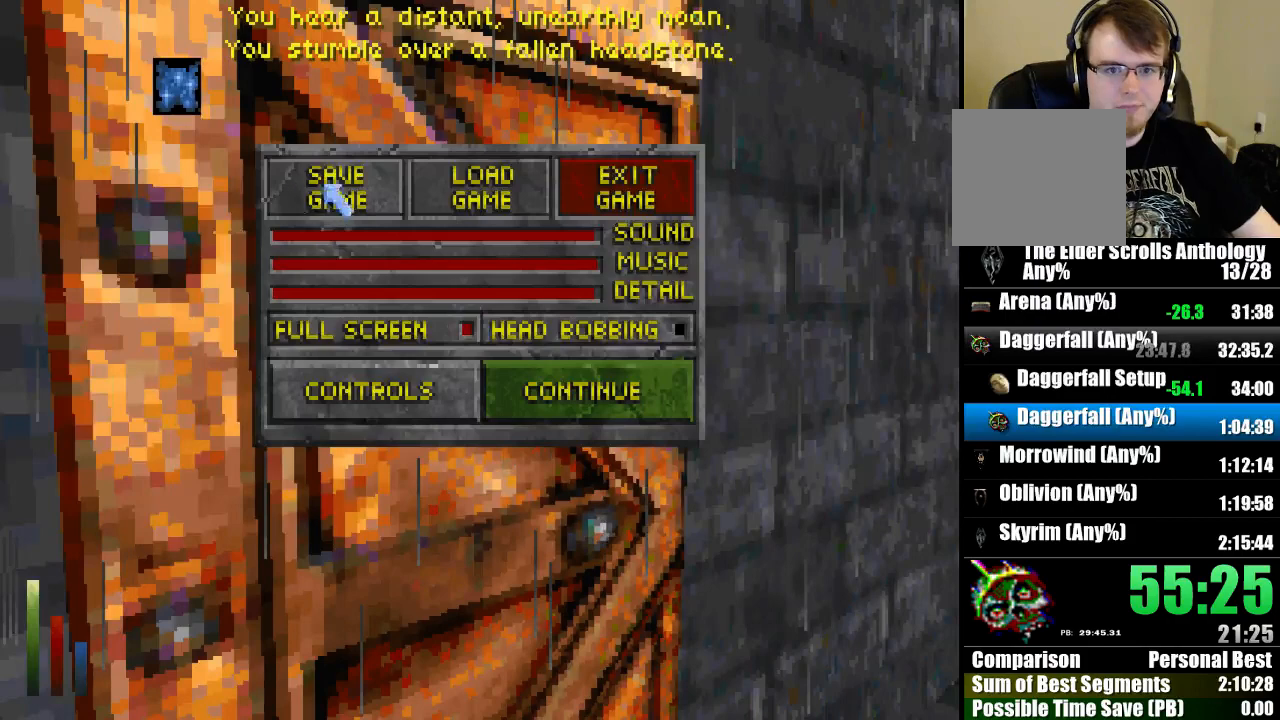
{"keys": [], "mouse": [], "events": [[67, "mouse_left", "down"], [133, "mouse_left", "up"], [267, "mouse_left", "down"], [367, "mouse_left", "up"], [400, "mouse_left", "down"], [467, "mouse_left", "up"]]}
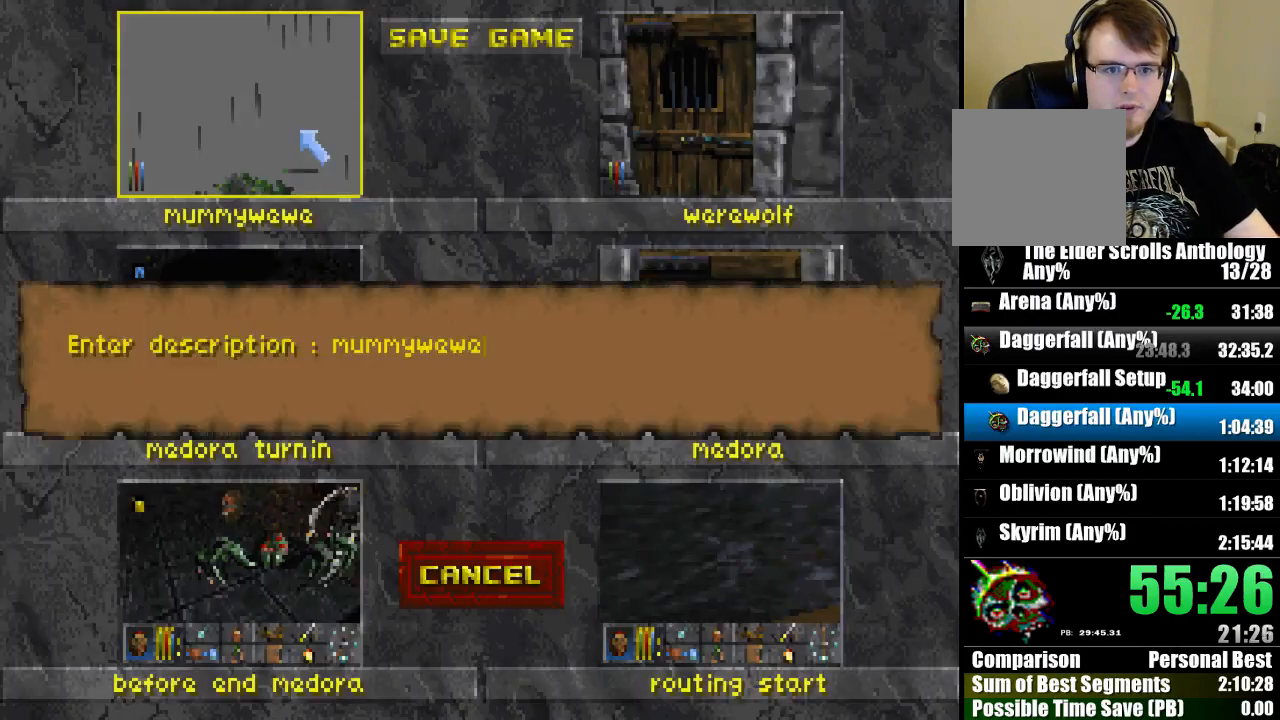
{"keys": [], "mouse": [], "events": [[433, "travel", "down"], [500, "travel", "up"]]}
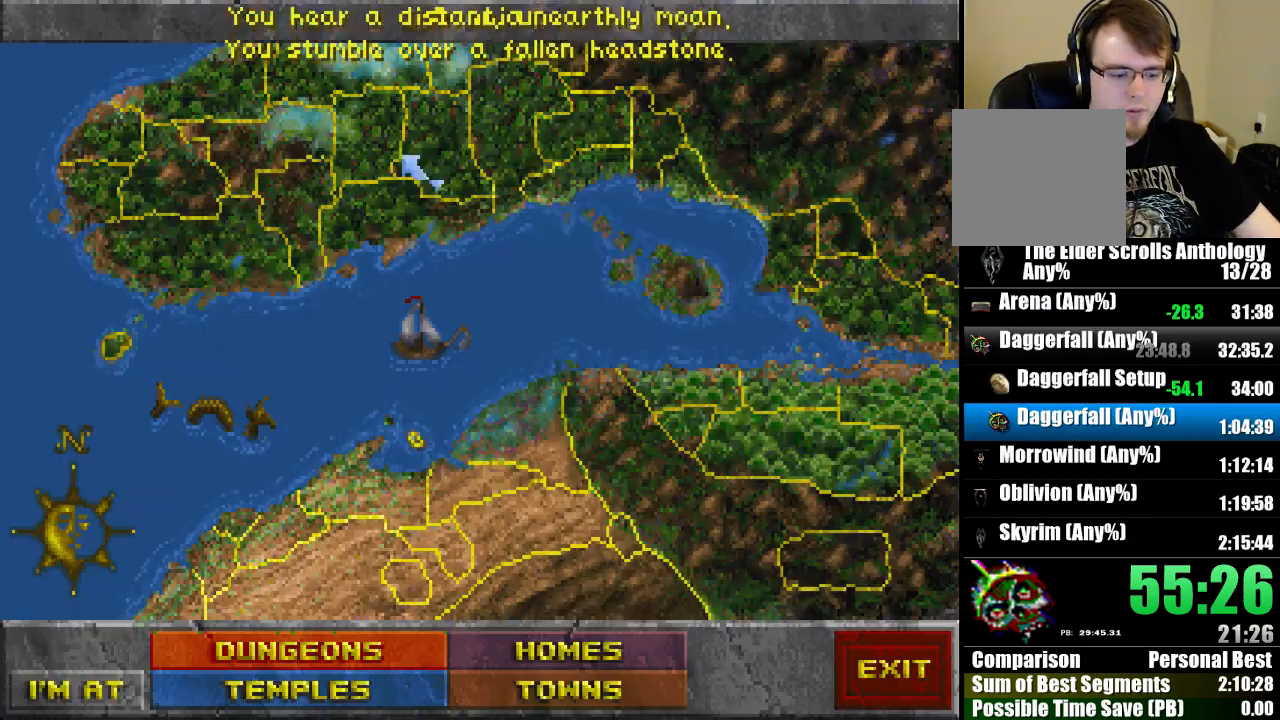
{"keys": [], "mouse": [], "events": []}
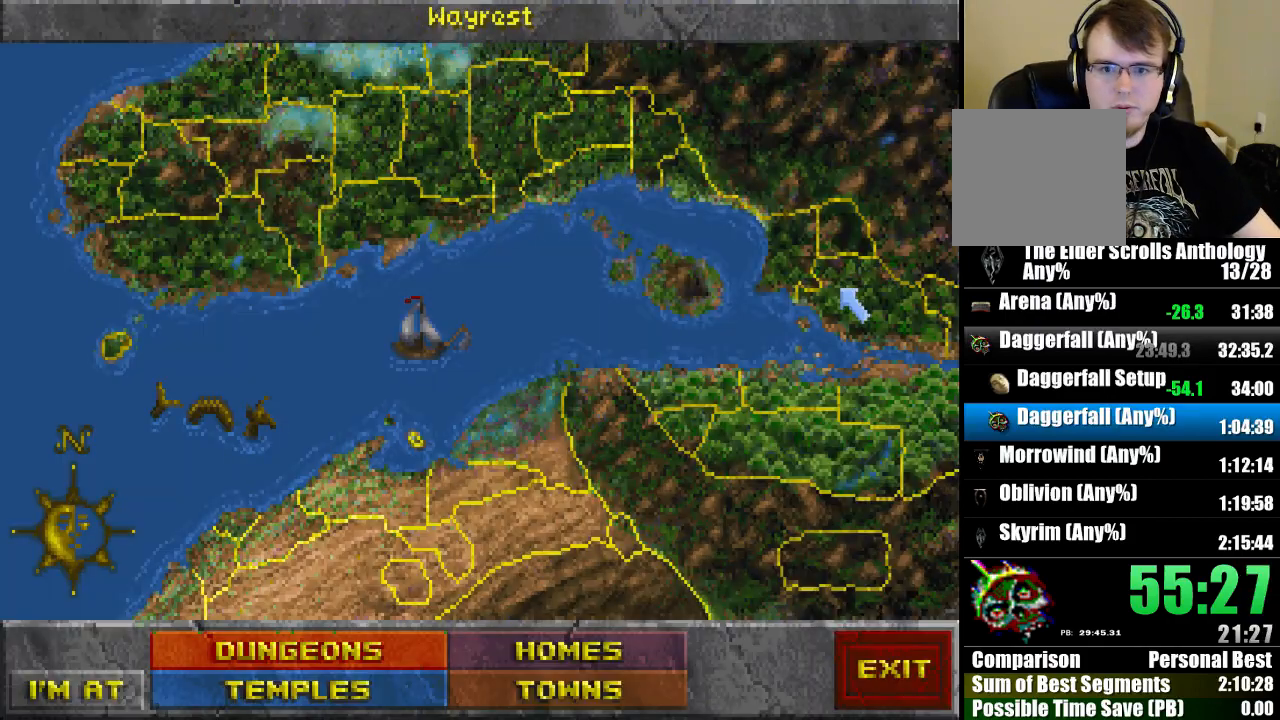
{"keys": [], "mouse": ["right"], "events": [[33, "mouse_left", "down"], [133, "mouse_left", "up"], [500, "mouse_right", "down"]]}
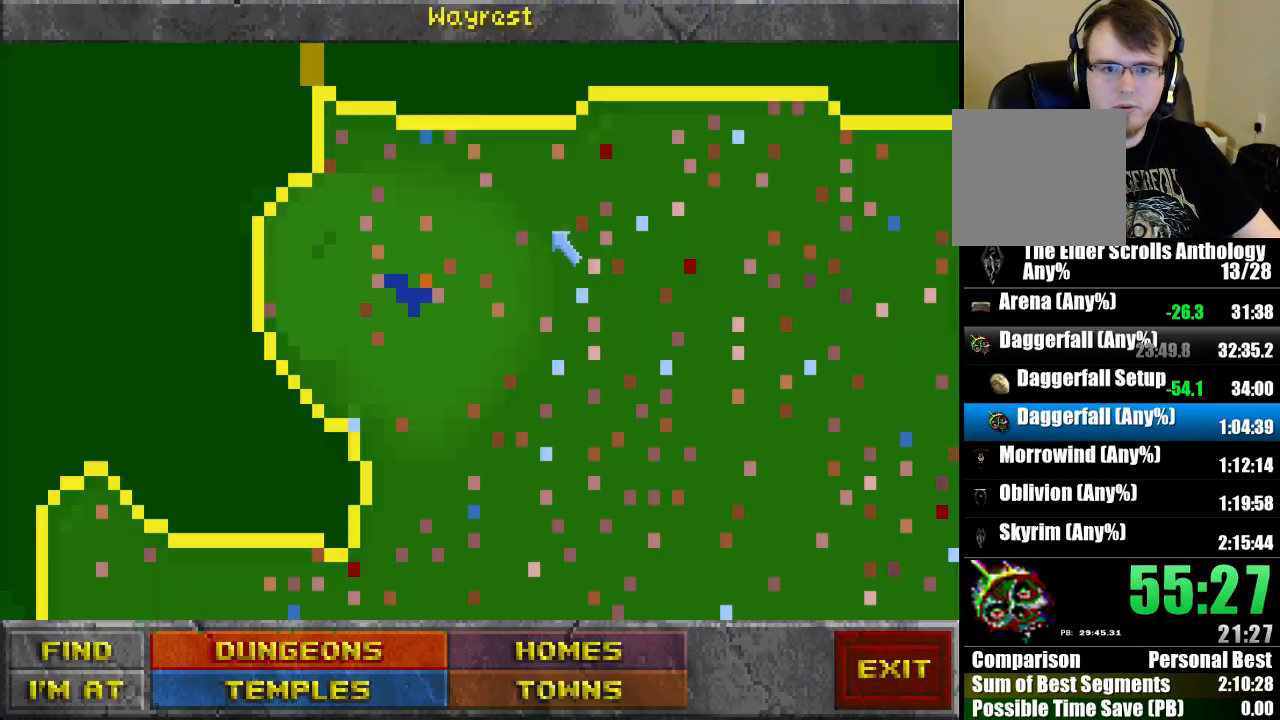
{"keys": [], "mouse": [], "events": [[100, "mouse_right", "up"]]}